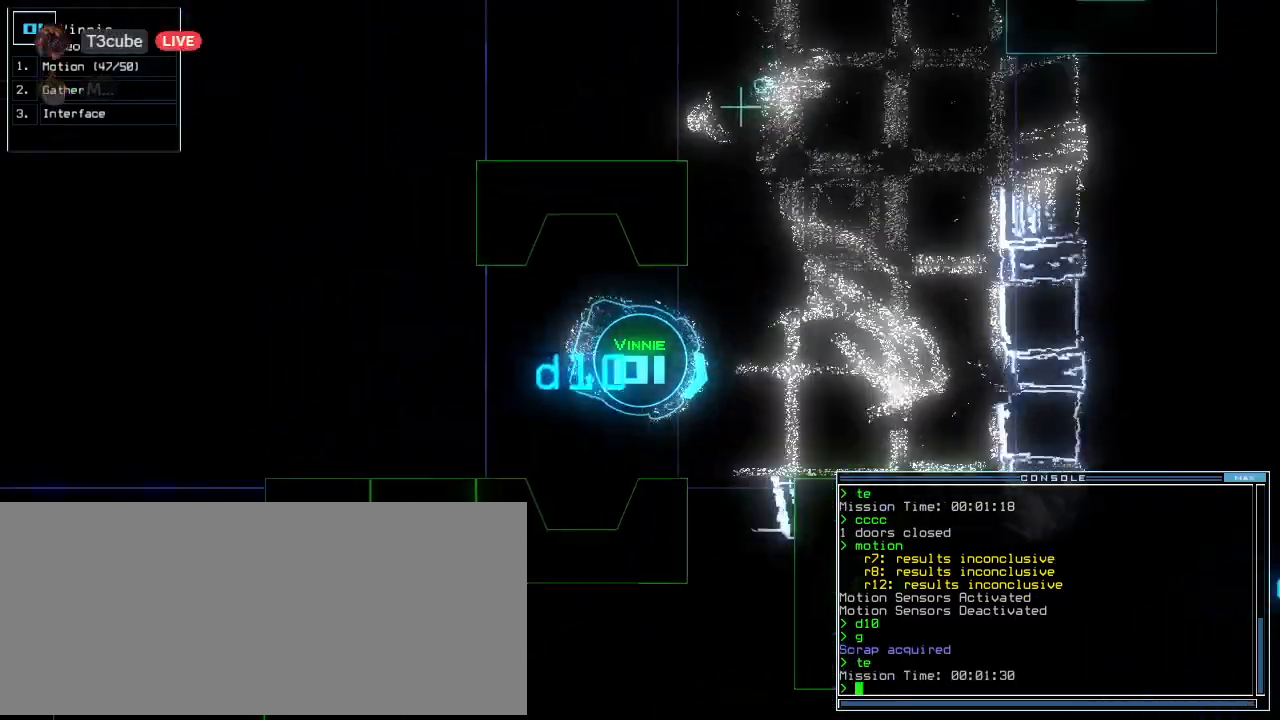
Gameplay with keyboard; each line is a JSON object with the keys held at the frame after it. "events" lists presses ("down") and releases ("up") of ".", "0", "1", "2", "3", "4", "5", "6", "7", "8", "9", "a", "b", "backspace", "c", "caps_lock", "comma", "ctrl_l", "ctrl_r", "d", "down", "e", "equals", "escape", "f", "f10", "g", "h", "i", "j", "k", "l", "left", "m", "minus", "n", "o", "p", "q", "quote", "r", "return", "right", "s", "semicolon", "shift_l", "shift_r", "space", "t", "tab", "tilde", "u", "up", "v", "w", "x", "y" and "z" between this image and that frame as [ms after this image, input, new state], when the widget could be followed in between. No other keys are recorded. Mouse input is not recorded.
{"keys": ["down"], "events": [[83, "return", "down"], [146, "c", "down"], [188, "c", "up"], [250, "c", "down"], [292, "return", "up"], [354, "c", "up"], [375, "left", "down"], [479, "left", "up"]]}
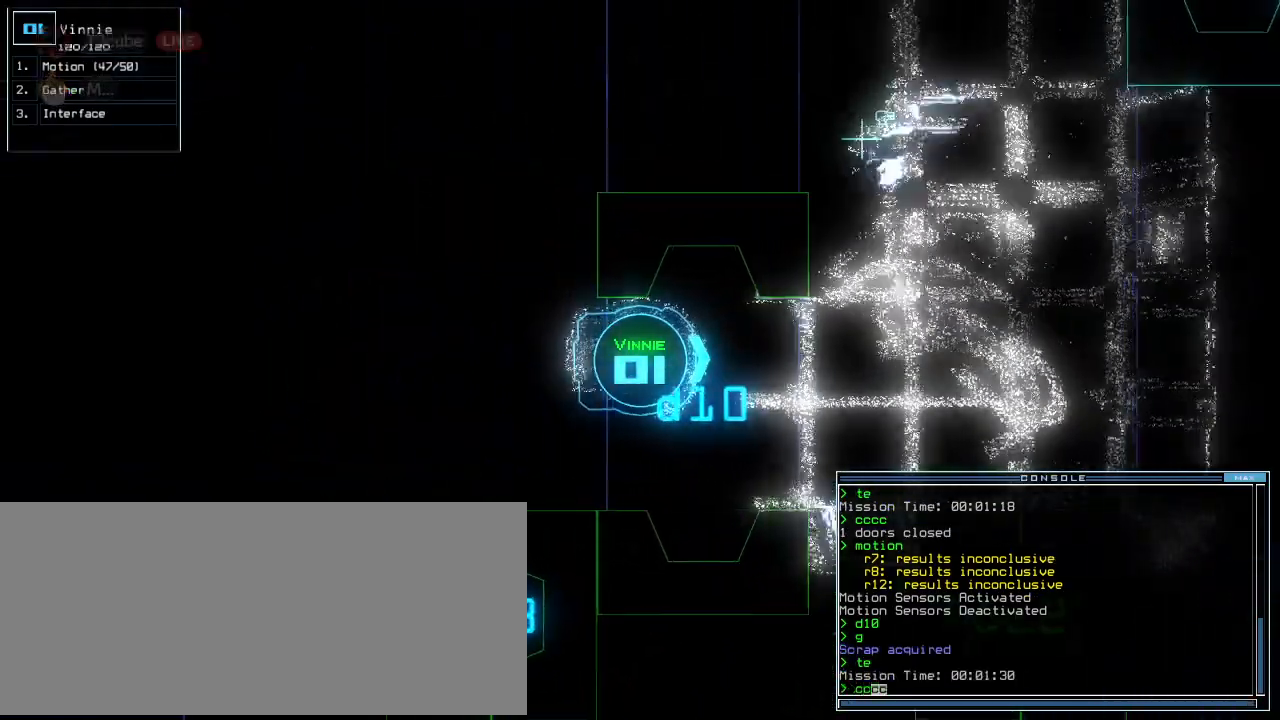
{"keys": ["down"], "events": []}
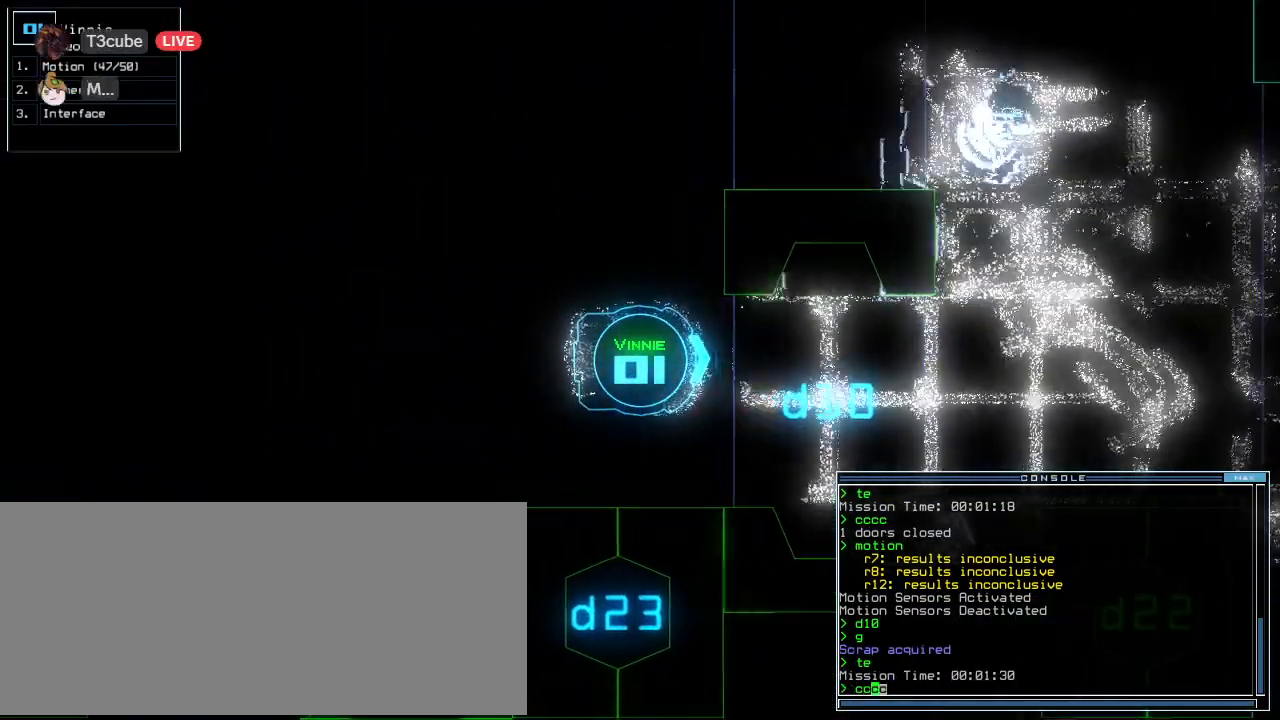
{"keys": []}
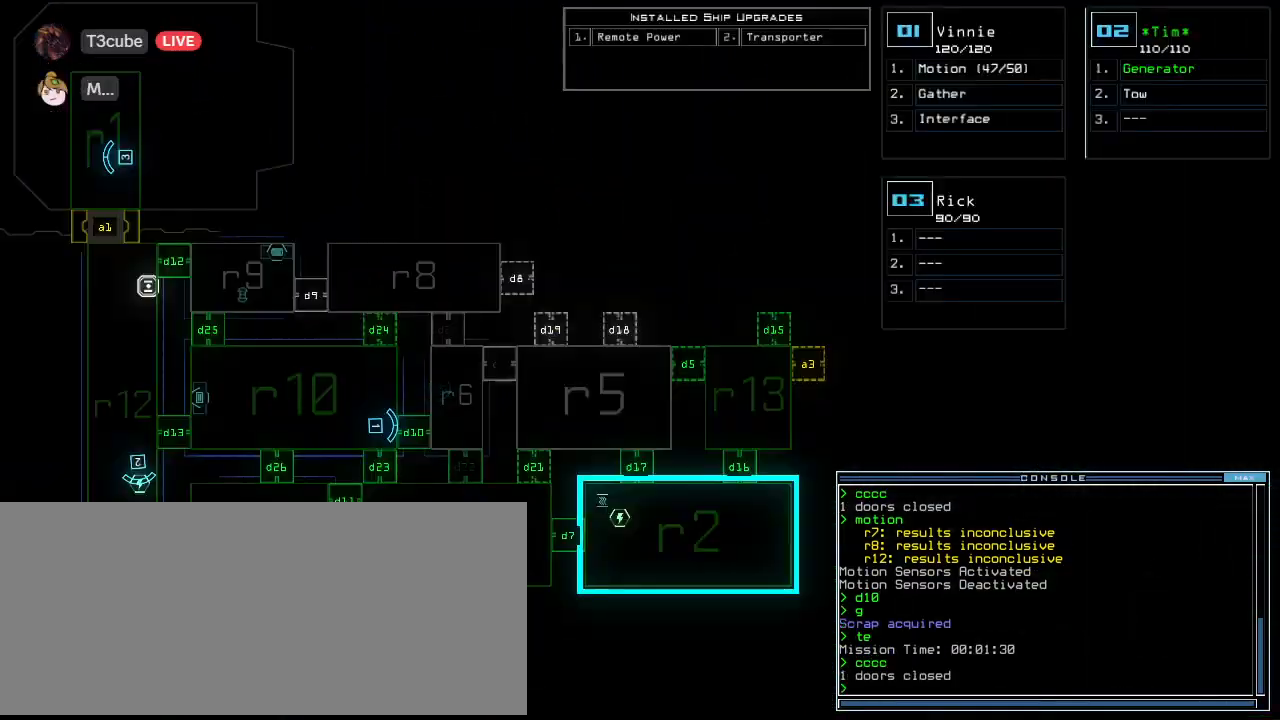
{"keys": [], "events": [[438, "d", "down"], [500, "d", "up"]]}
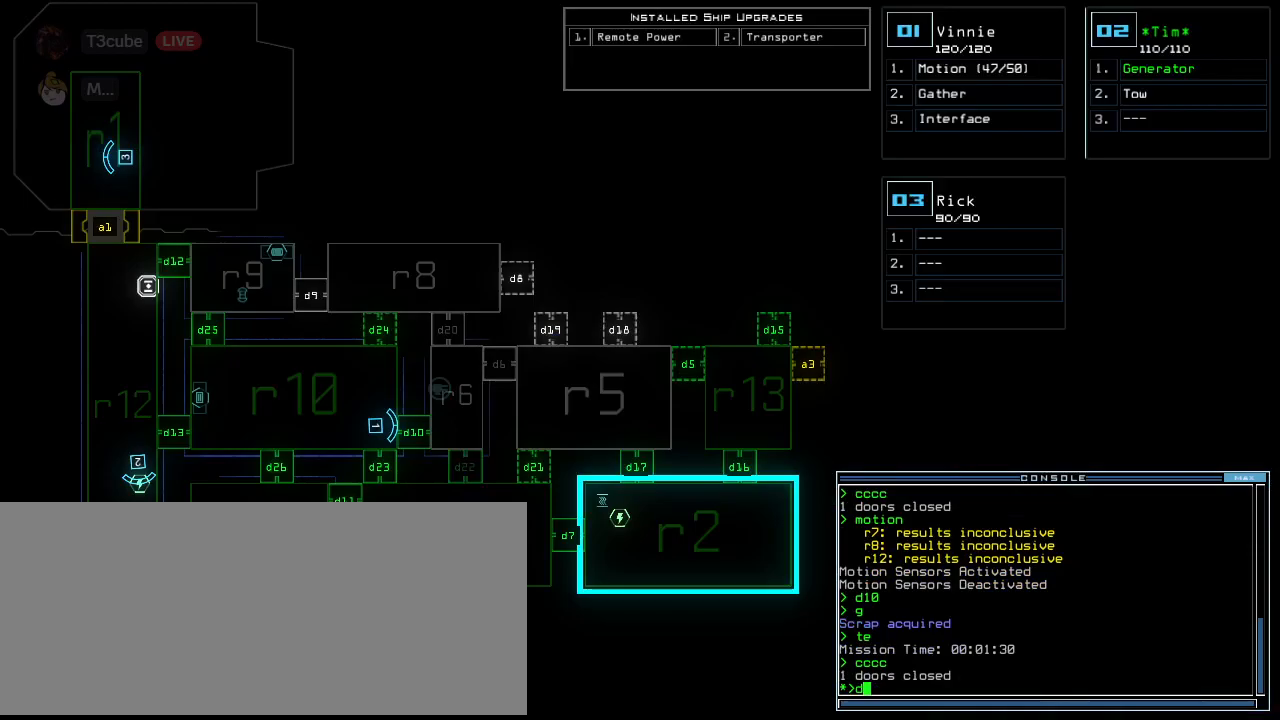
{"keys": [], "events": [[208, "2", "down"], [250, "2", "up"], [312, "2", "down"], [375, "2", "up"], [375, "return", "down"], [438, "return", "up"]]}
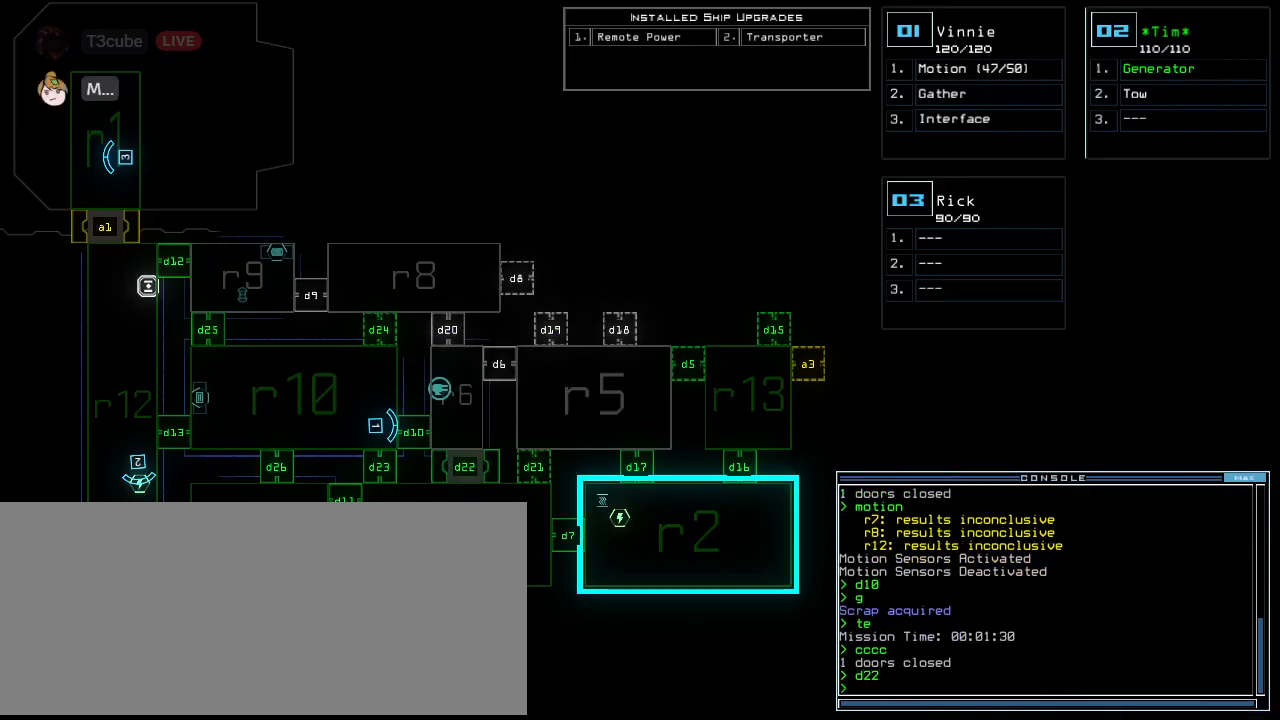
{"keys": ["left"], "events": [[500, "left", "down"]]}
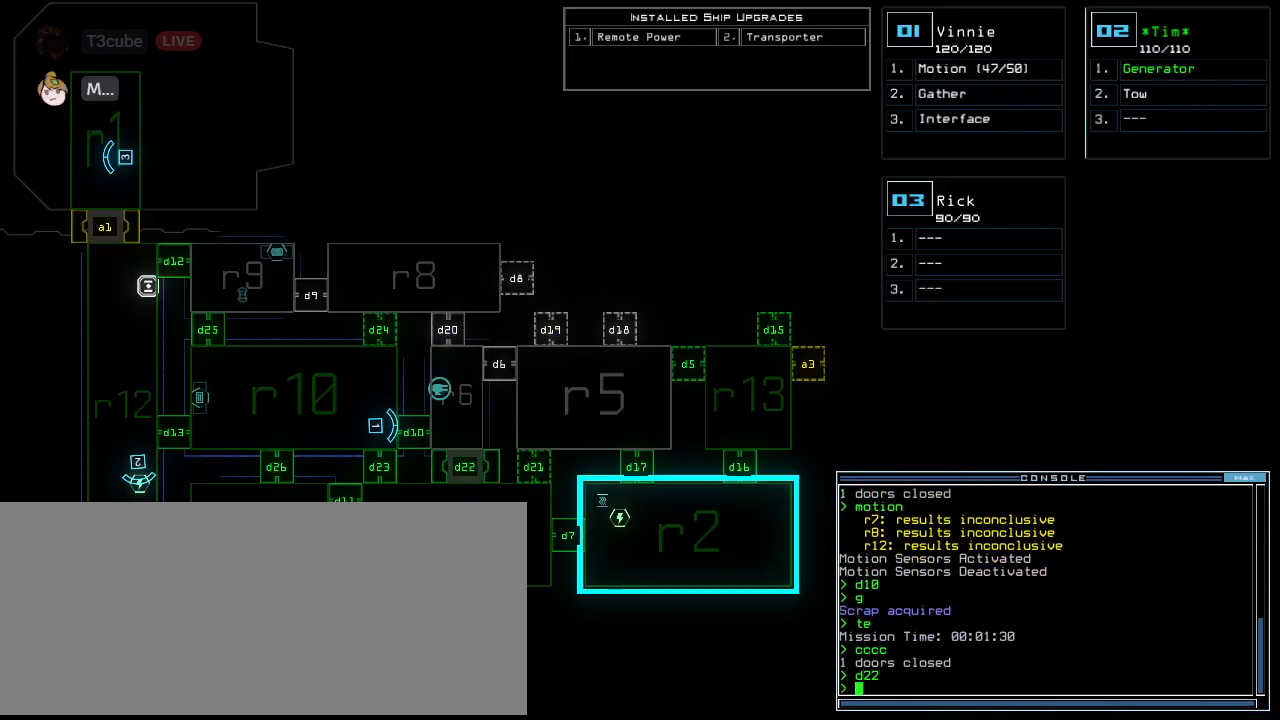
{"keys": ["left", "up"]}
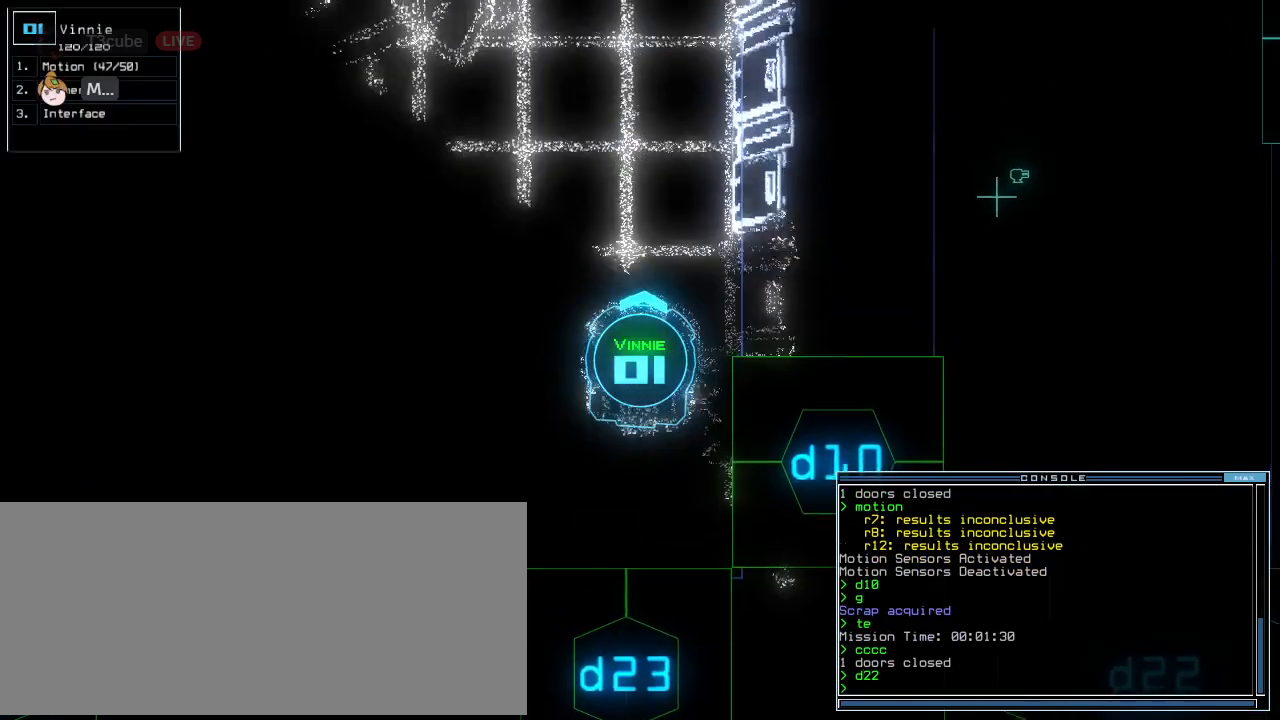
{"keys": ["up"], "events": [[21, "left", "up"], [208, "d", "down"], [271, "d", "up"], [396, "2", "down"], [458, "2", "up"]]}
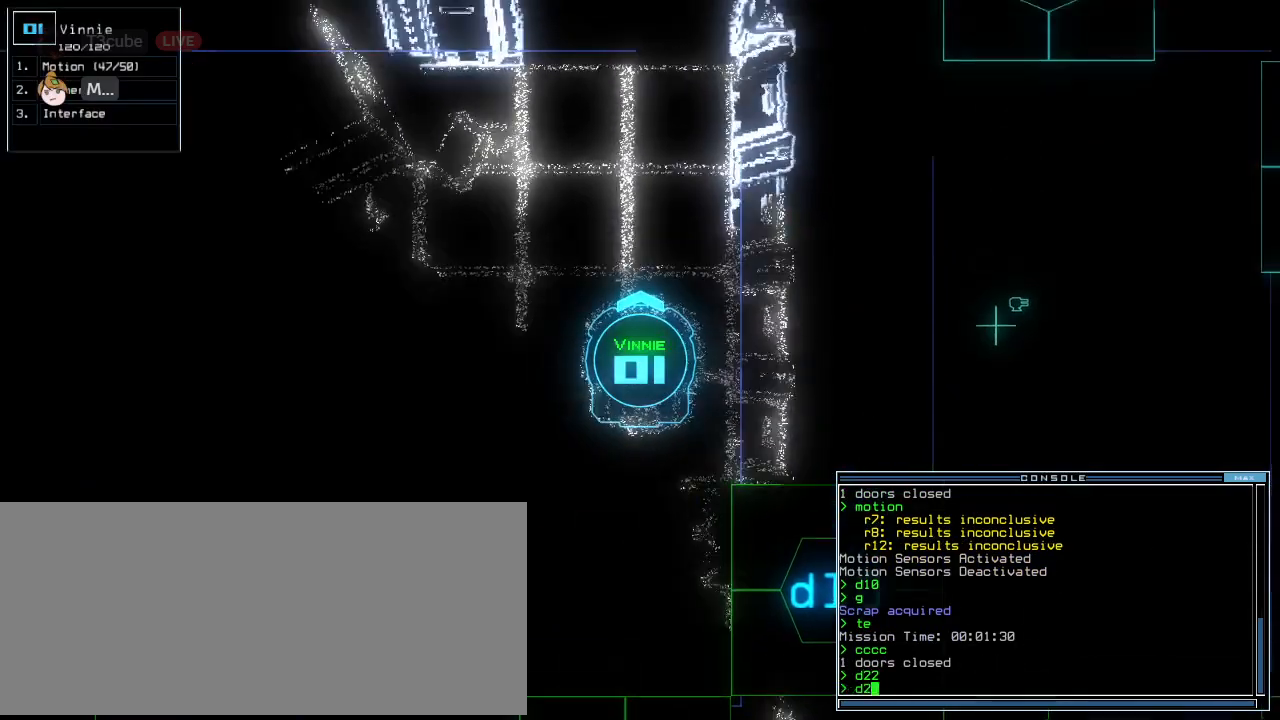
{"keys": ["up"], "events": [[104, "4", "down"], [229, "4", "up"]]}
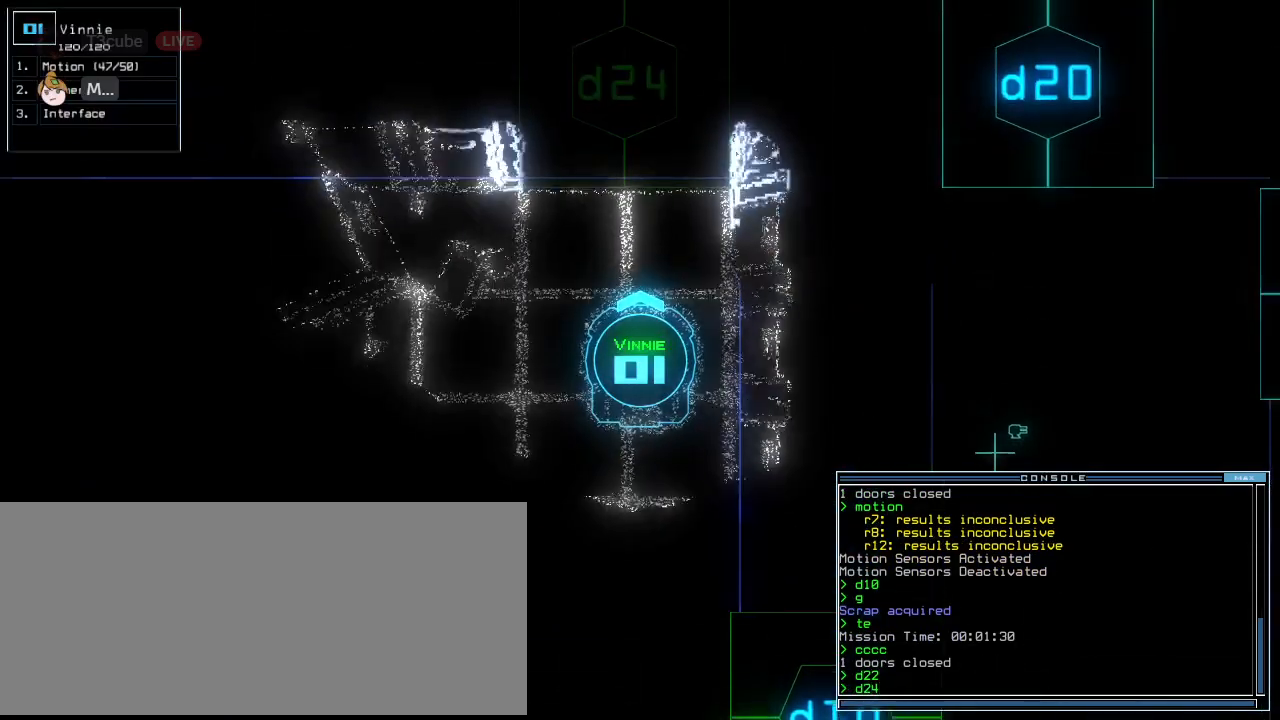
{"keys": [], "events": [[438, "up", "up"]]}
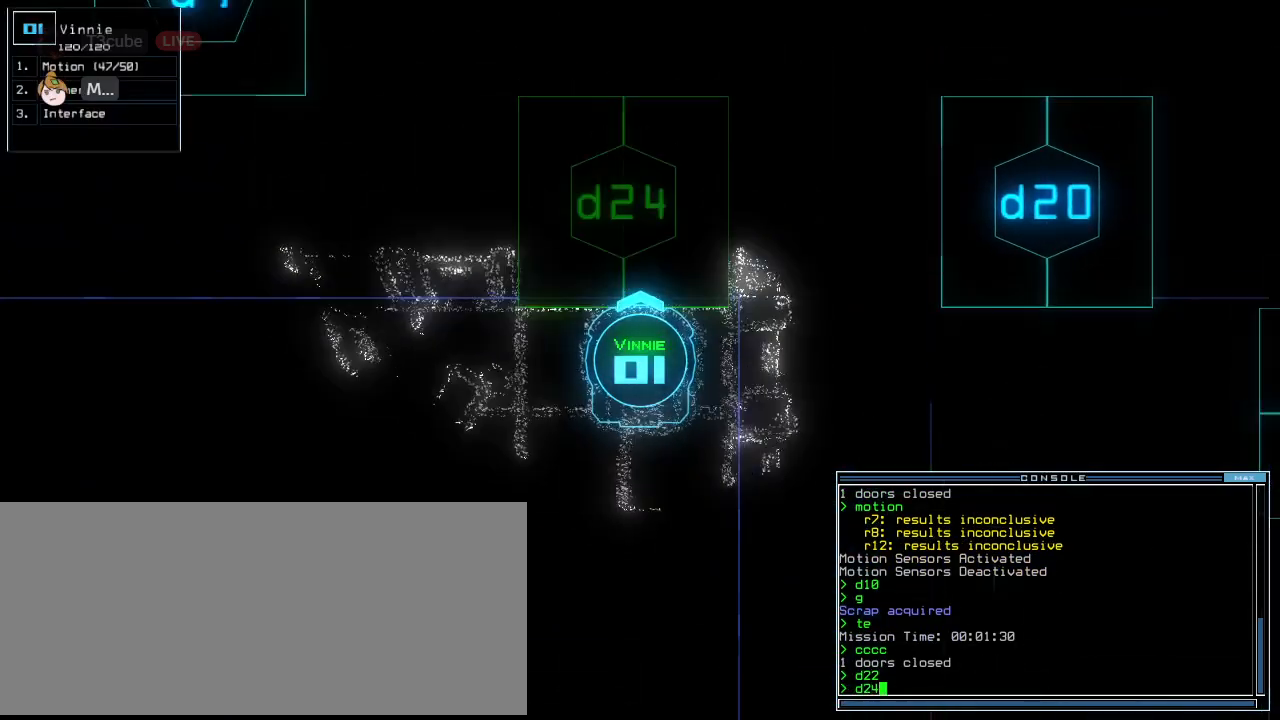
{"keys": ["up"], "events": [[42, "return", "down"], [146, "return", "up"], [292, "up", "down"]]}
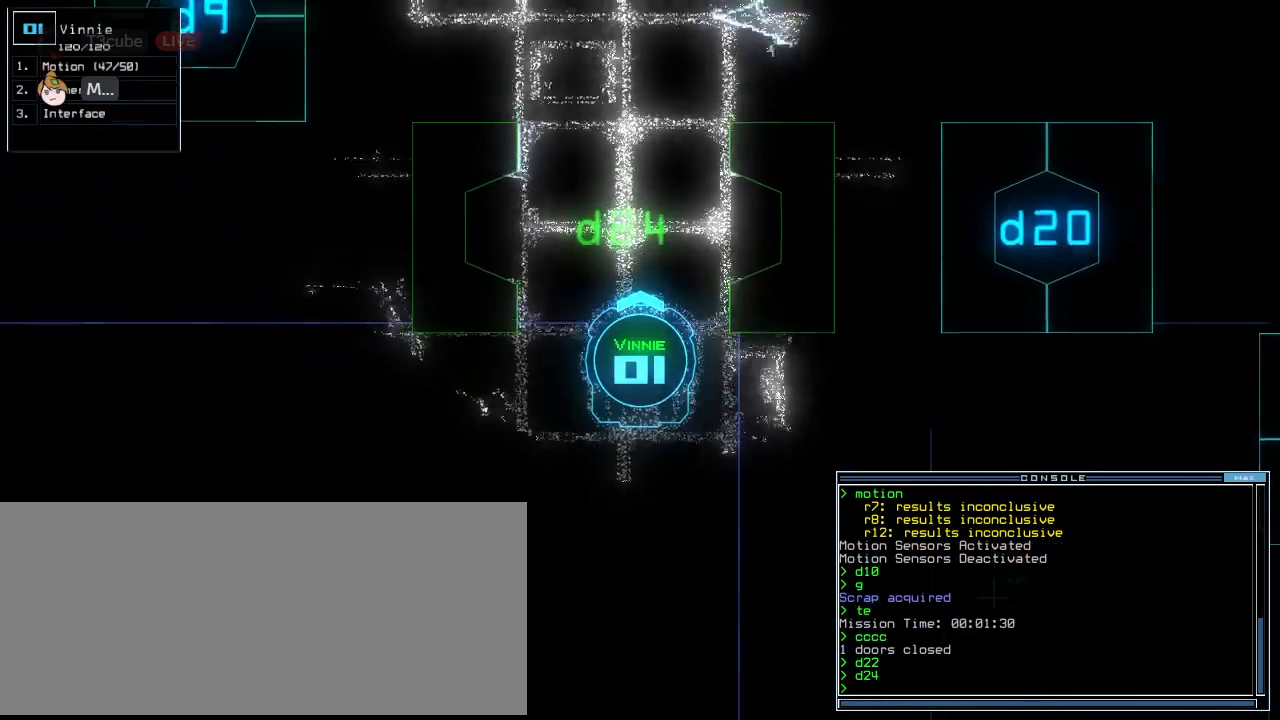
{"keys": [], "events": [[375, "up", "up"]]}
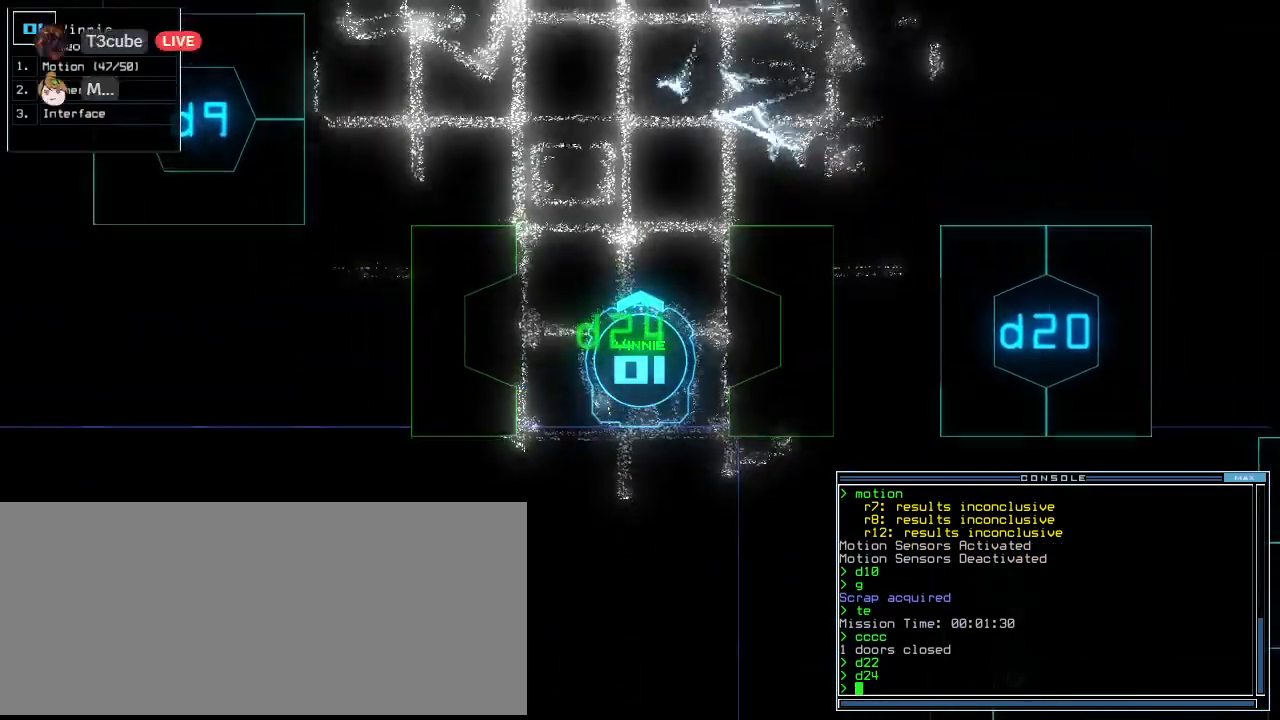
{"keys": [], "events": []}
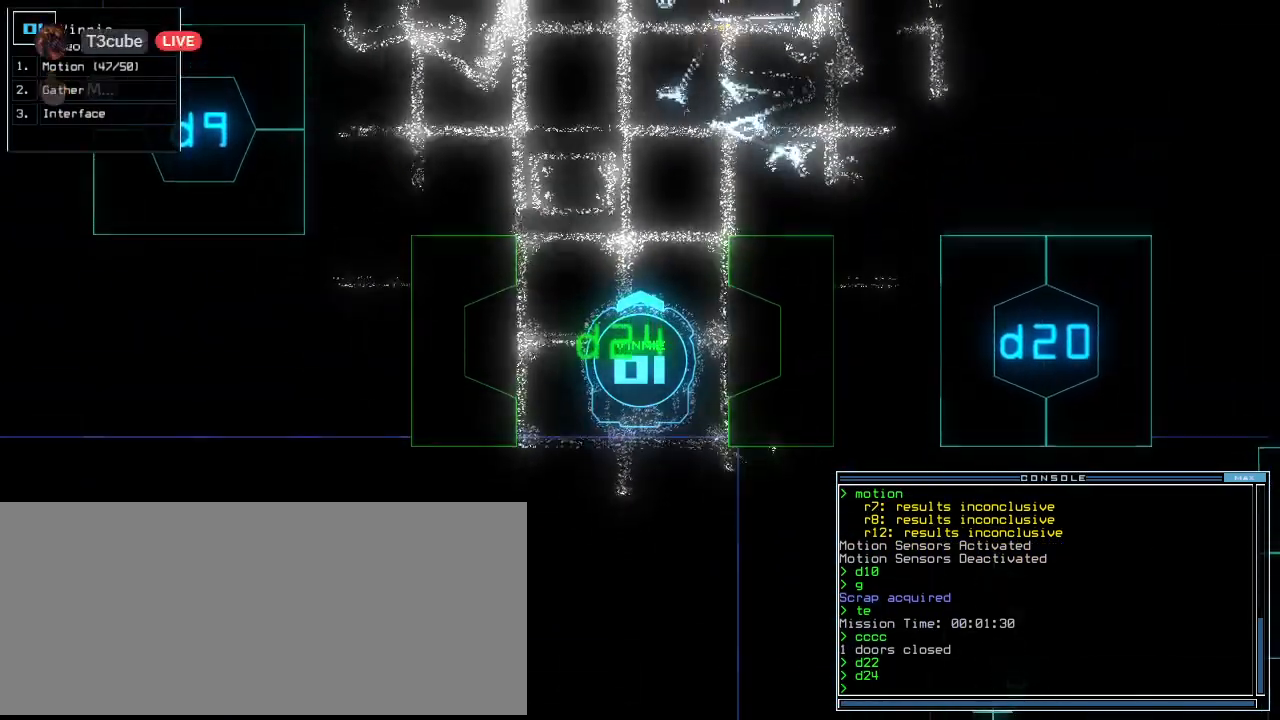
{"keys": ["up"], "events": [[21, "up", "down"], [83, "up", "up"], [146, "right", "down"], [229, "right", "up"], [312, "up", "down"], [396, "up", "up"], [458, "up", "down"]]}
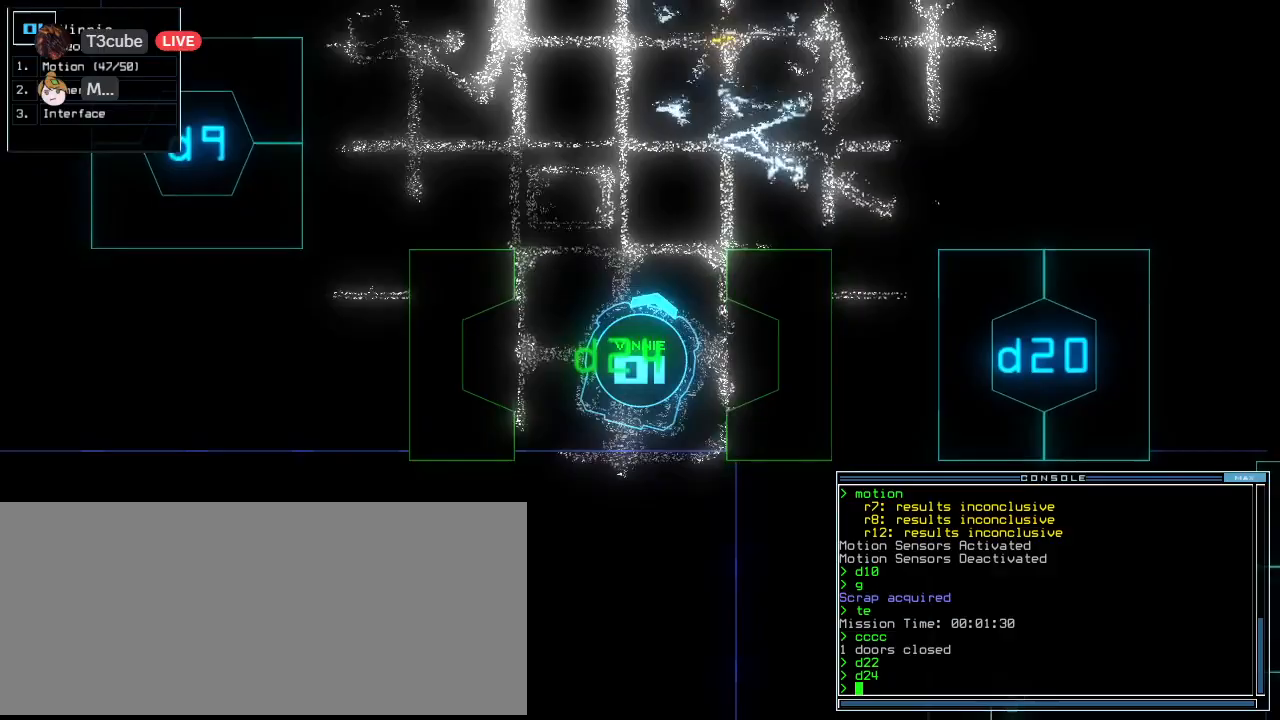
{"keys": [], "events": [[21, "up", "up"]]}
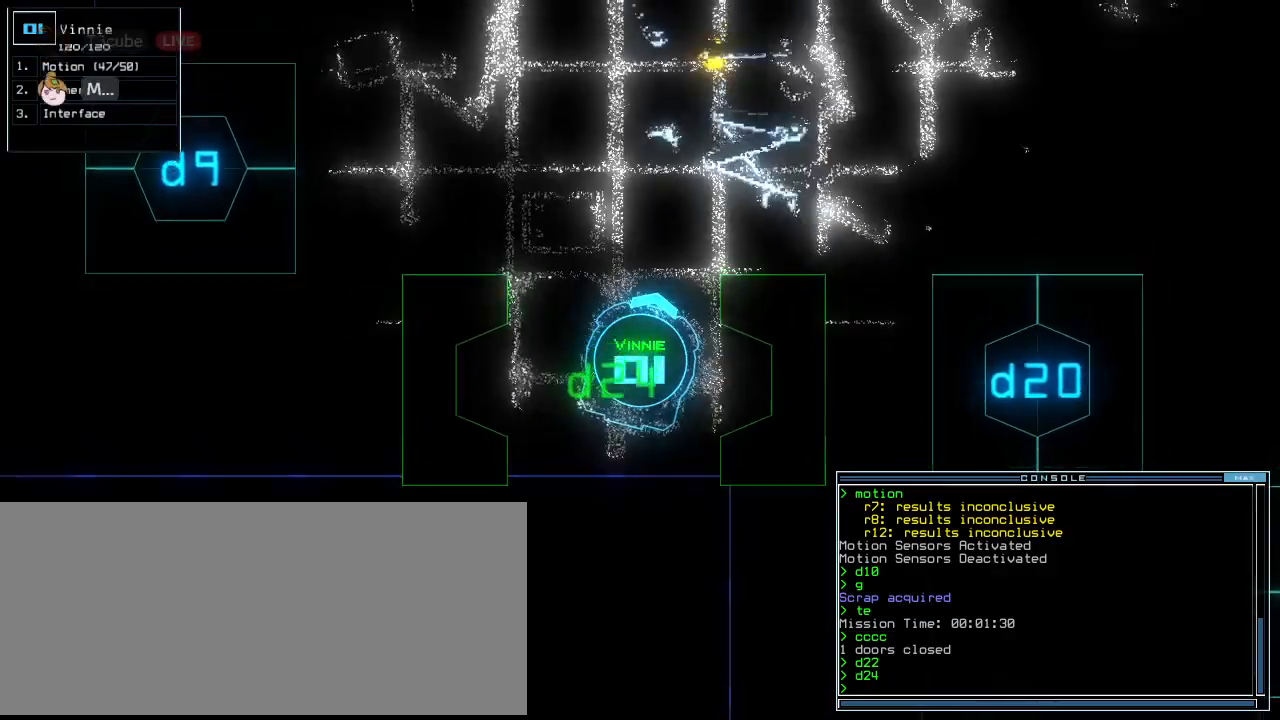
{"keys": [], "events": [[438, "down", "down"], [500, "down", "up"]]}
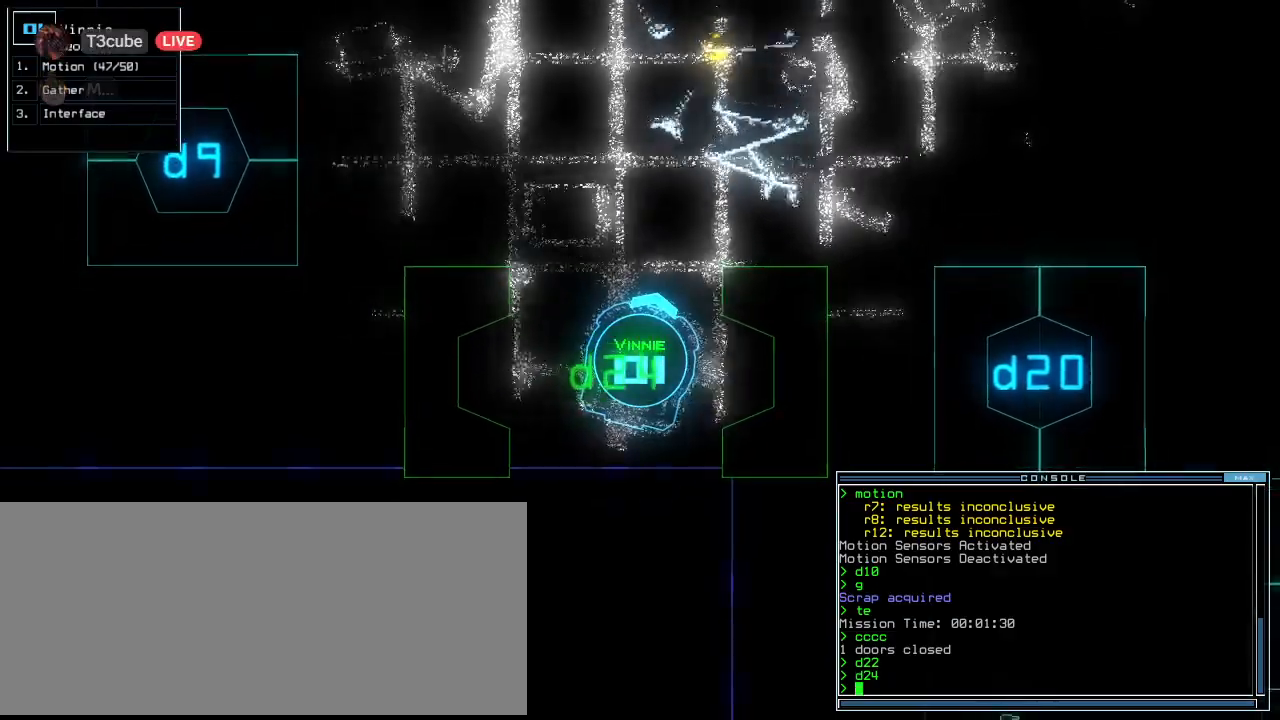
{"keys": ["left", "up"], "events": [[104, "up", "down"], [396, "left", "down"]]}
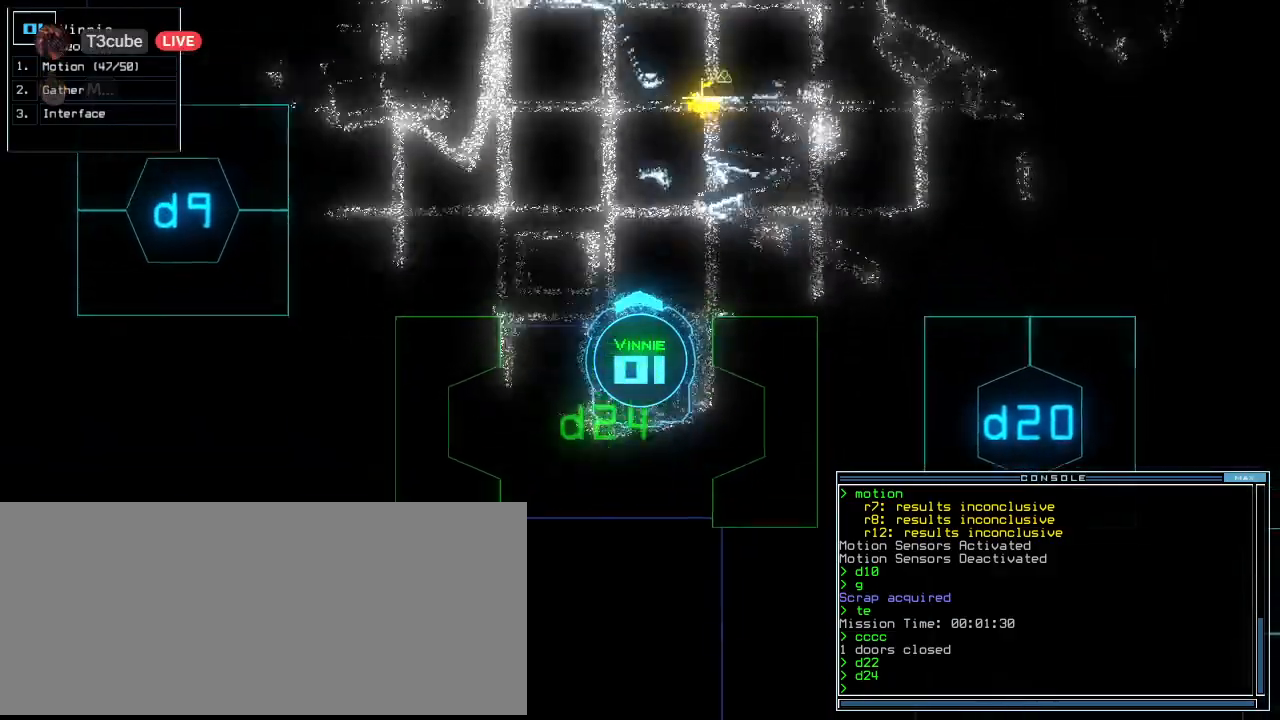
{"keys": ["up"], "events": [[21, "left", "up"], [292, "right", "down"], [417, "right", "up"]]}
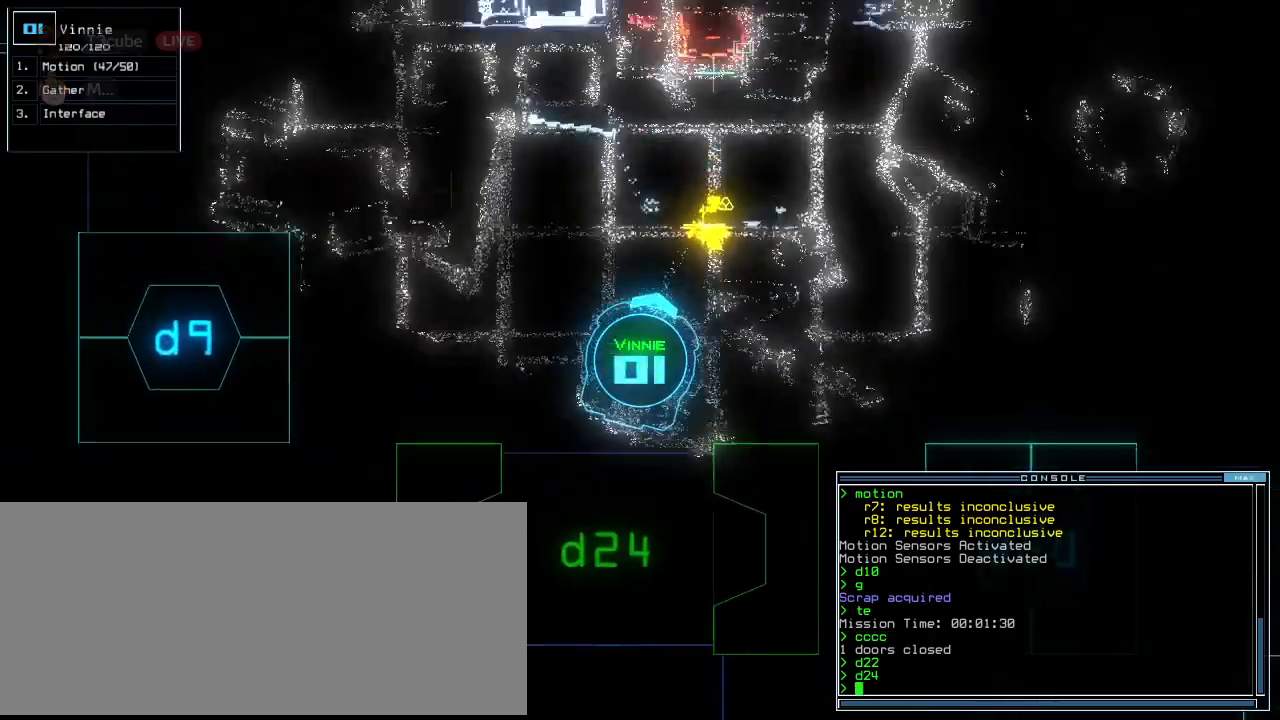
{"keys": ["left", "return", "up"], "events": [[42, "right", "down"], [146, "right", "up"], [250, "left", "down"], [354, "g", "down"], [417, "g", "up"], [458, "return", "down"]]}